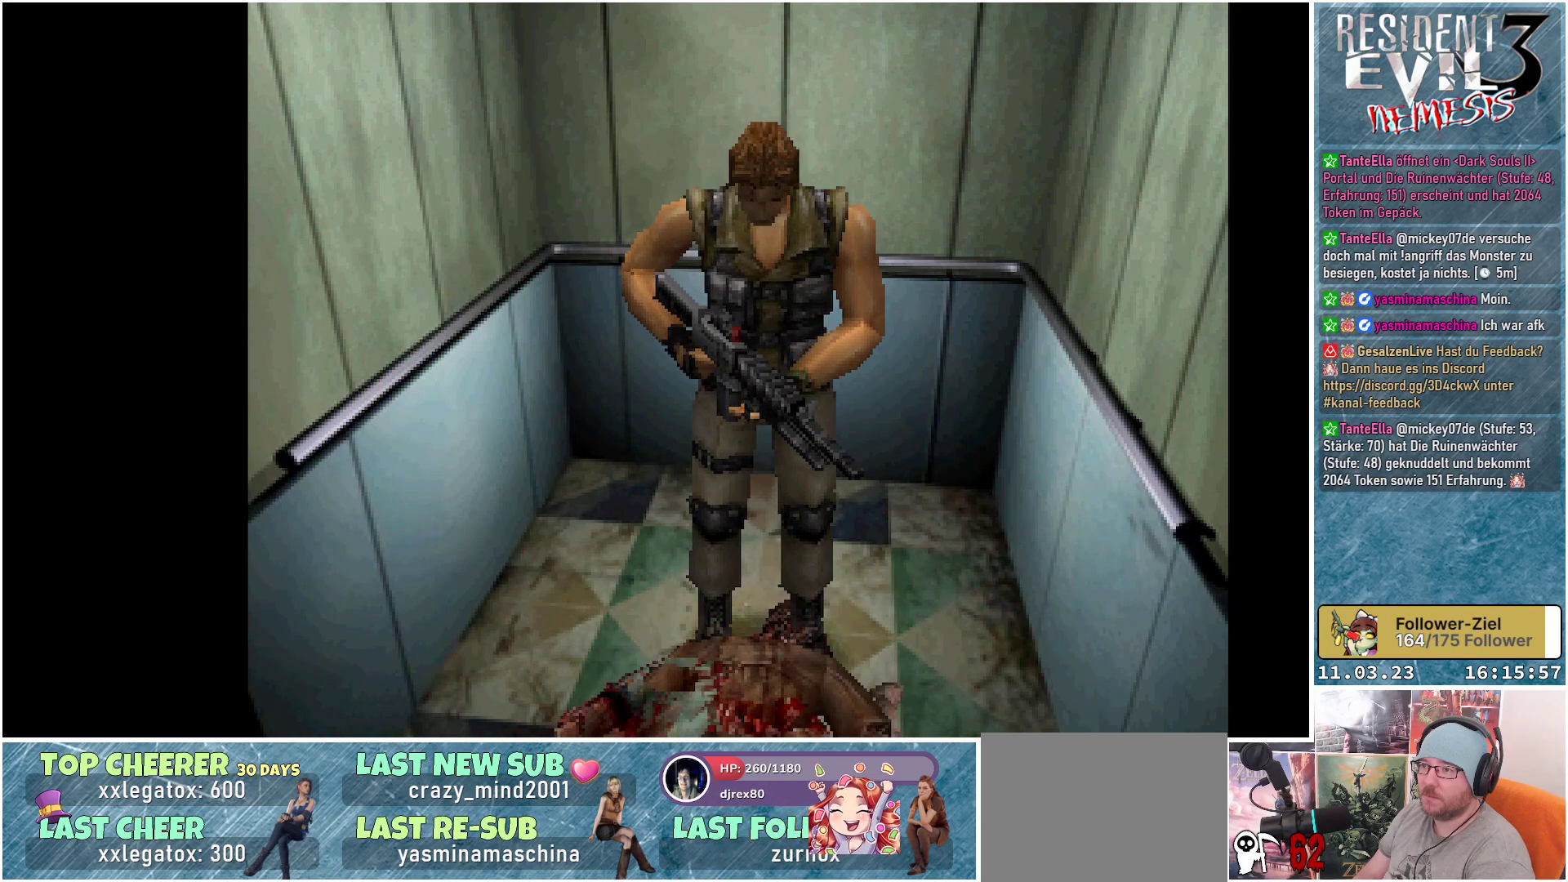
Gameplay with a controller (Xbox layout); each line is a JSON object with the inputs held at the frame after it. "events" lists button and stick changes between this image and that frame as [ms after this image, input, new state], when the widget could be followed in between. Not read: right_stick.
{"buttons": ["DPAD_UP"], "left_stick": "center", "events": [[233, "DPAD_UP", "down"]]}
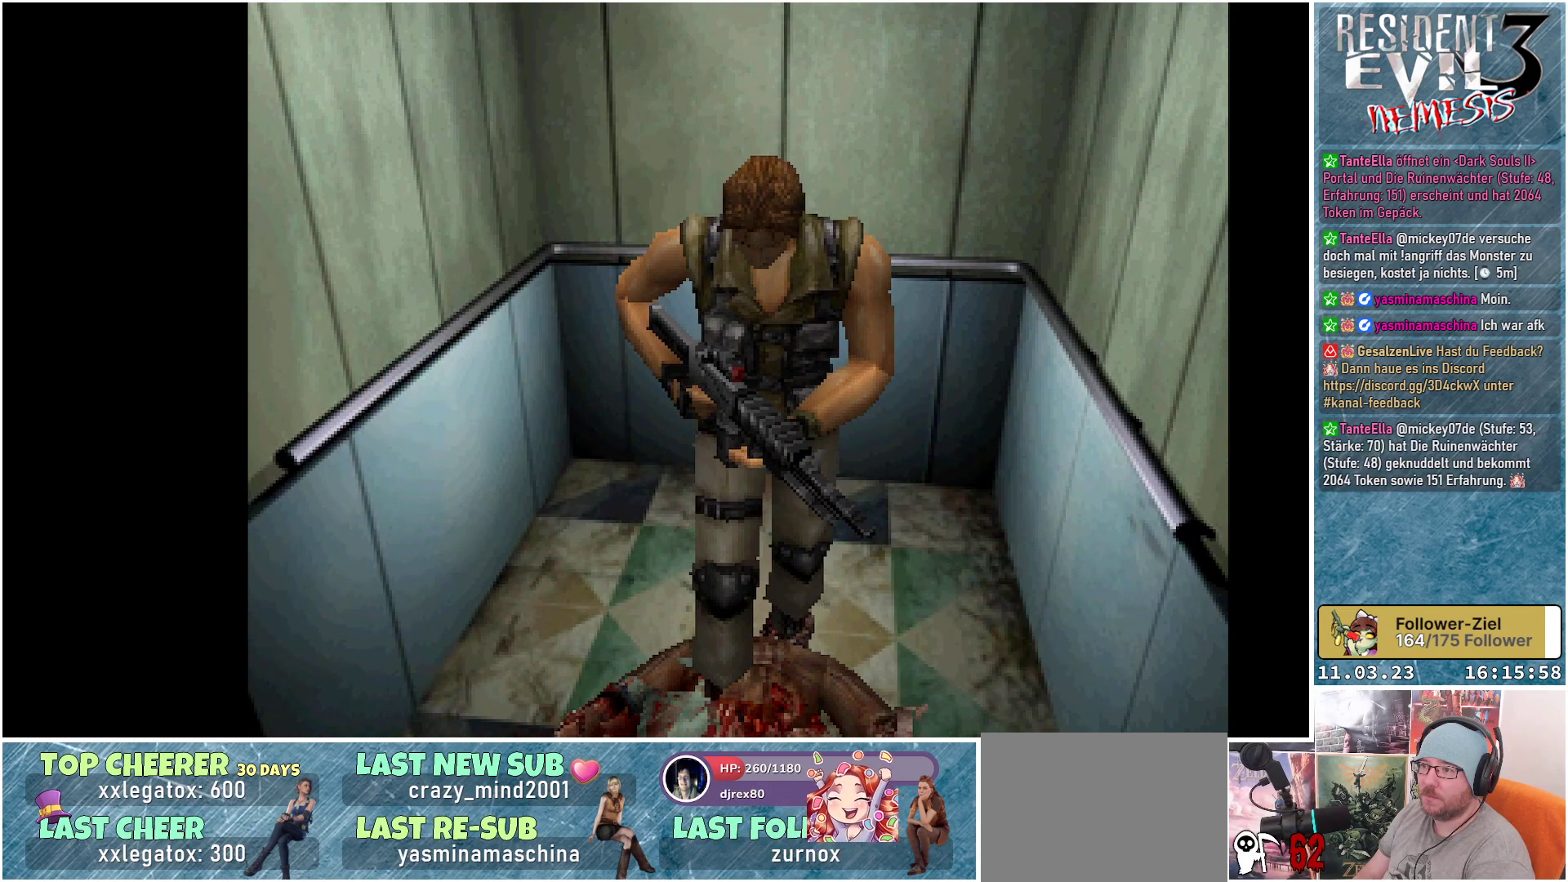
{"buttons": [], "left_stick": "center", "events": [[300, "DPAD_UP", "up"]]}
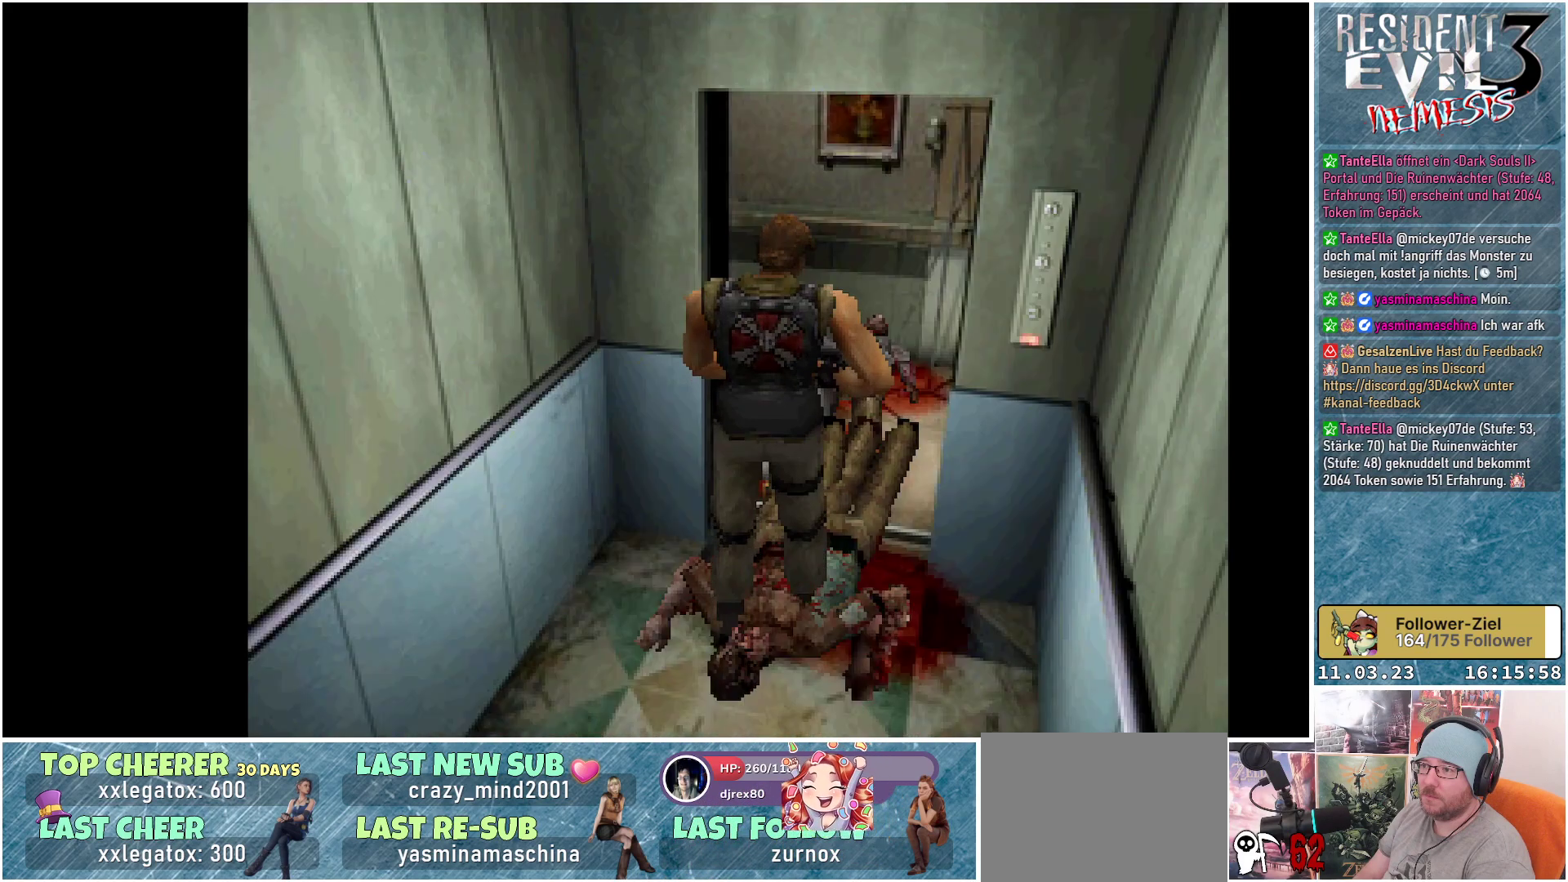
{"buttons": [], "left_stick": "center", "events": []}
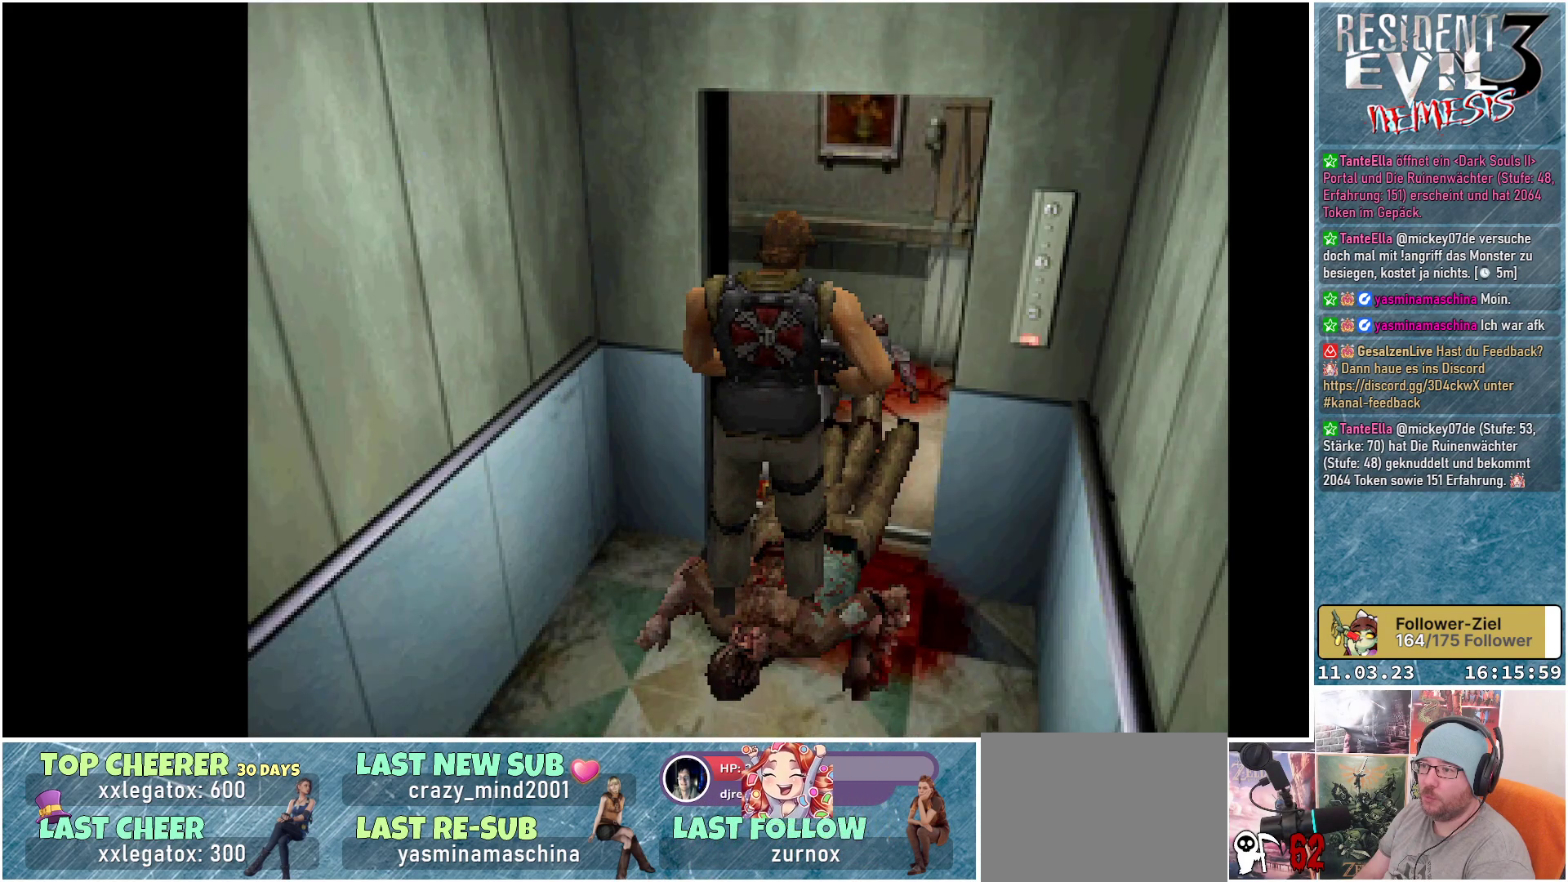
{"buttons": ["X", "DPAD_UP"], "left_stick": "center", "events": [[17, "DPAD_RIGHT", "down"], [183, "DPAD_RIGHT", "up"], [217, "DPAD_UP", "down"], [367, "X", "down"]]}
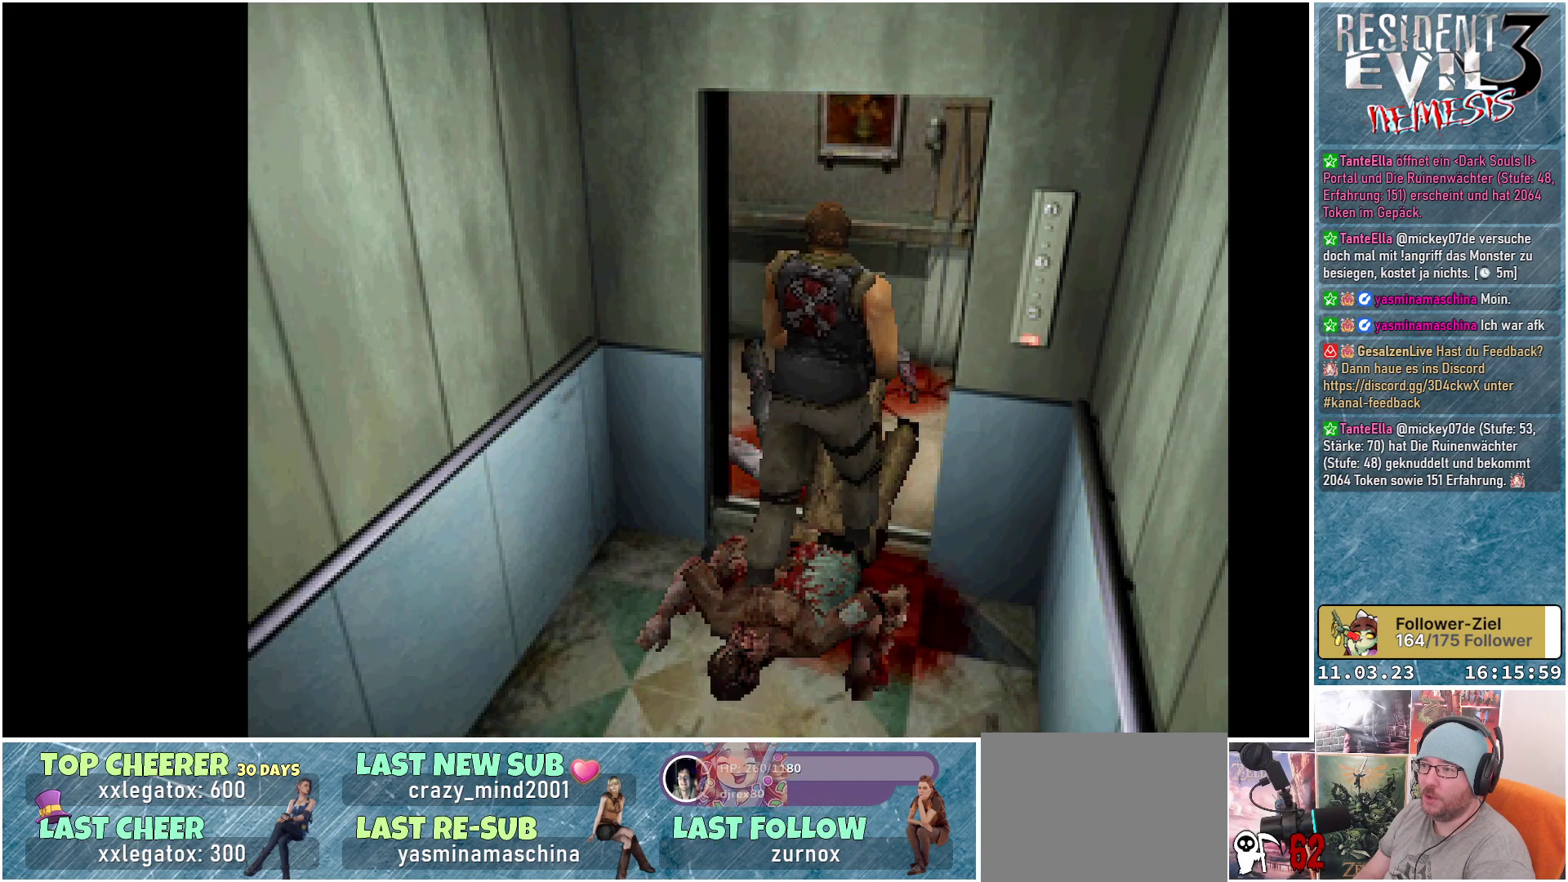
{"buttons": ["X", "DPAD_UP", "DPAD_LEFT"], "left_stick": "center", "events": [[383, "DPAD_LEFT", "down"]]}
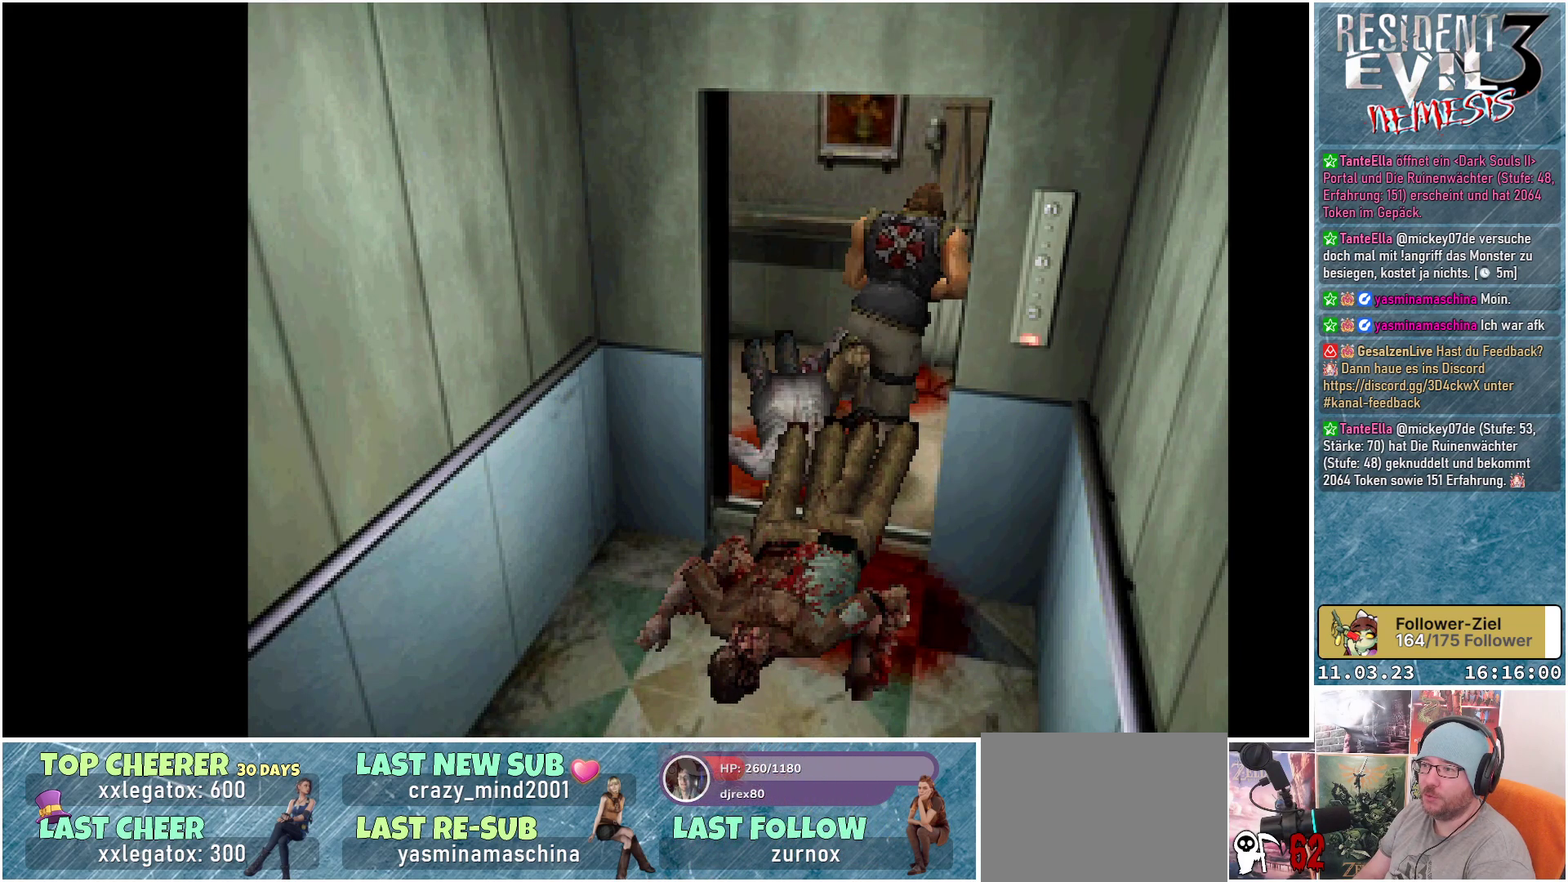
{"buttons": [], "left_stick": "center", "events": [[117, "X", "up"], [133, "DPAD_LEFT", "up"], [183, "DPAD_UP", "up"]]}
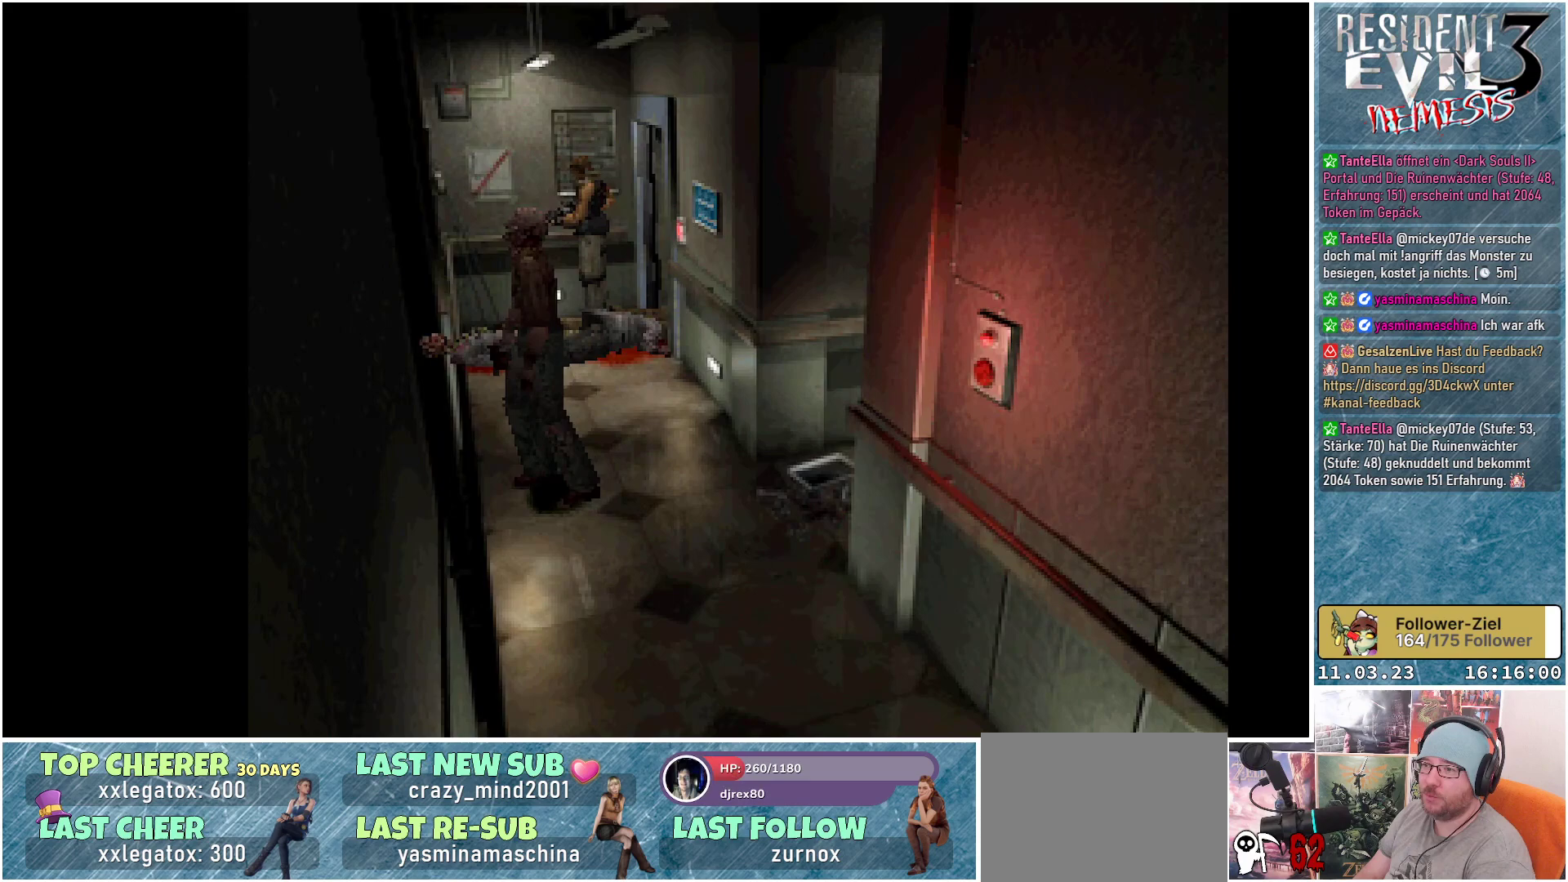
{"buttons": ["R1"], "left_stick": "center", "events": [[500, "R1", "down"]]}
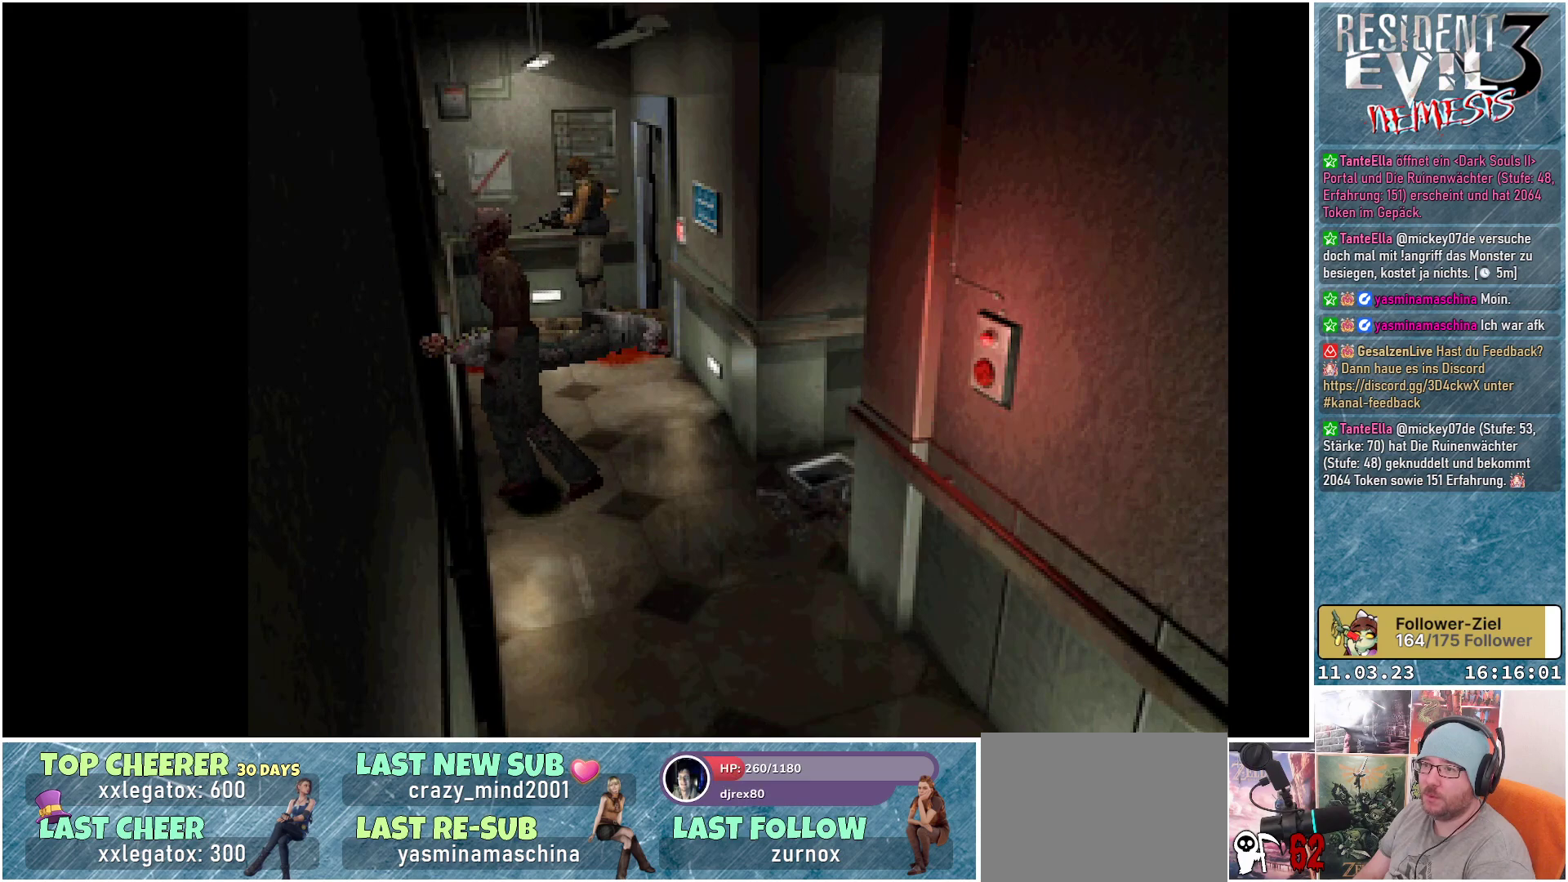
{"buttons": ["A", "R1"], "left_stick": "center", "events": [[367, "A", "down"]]}
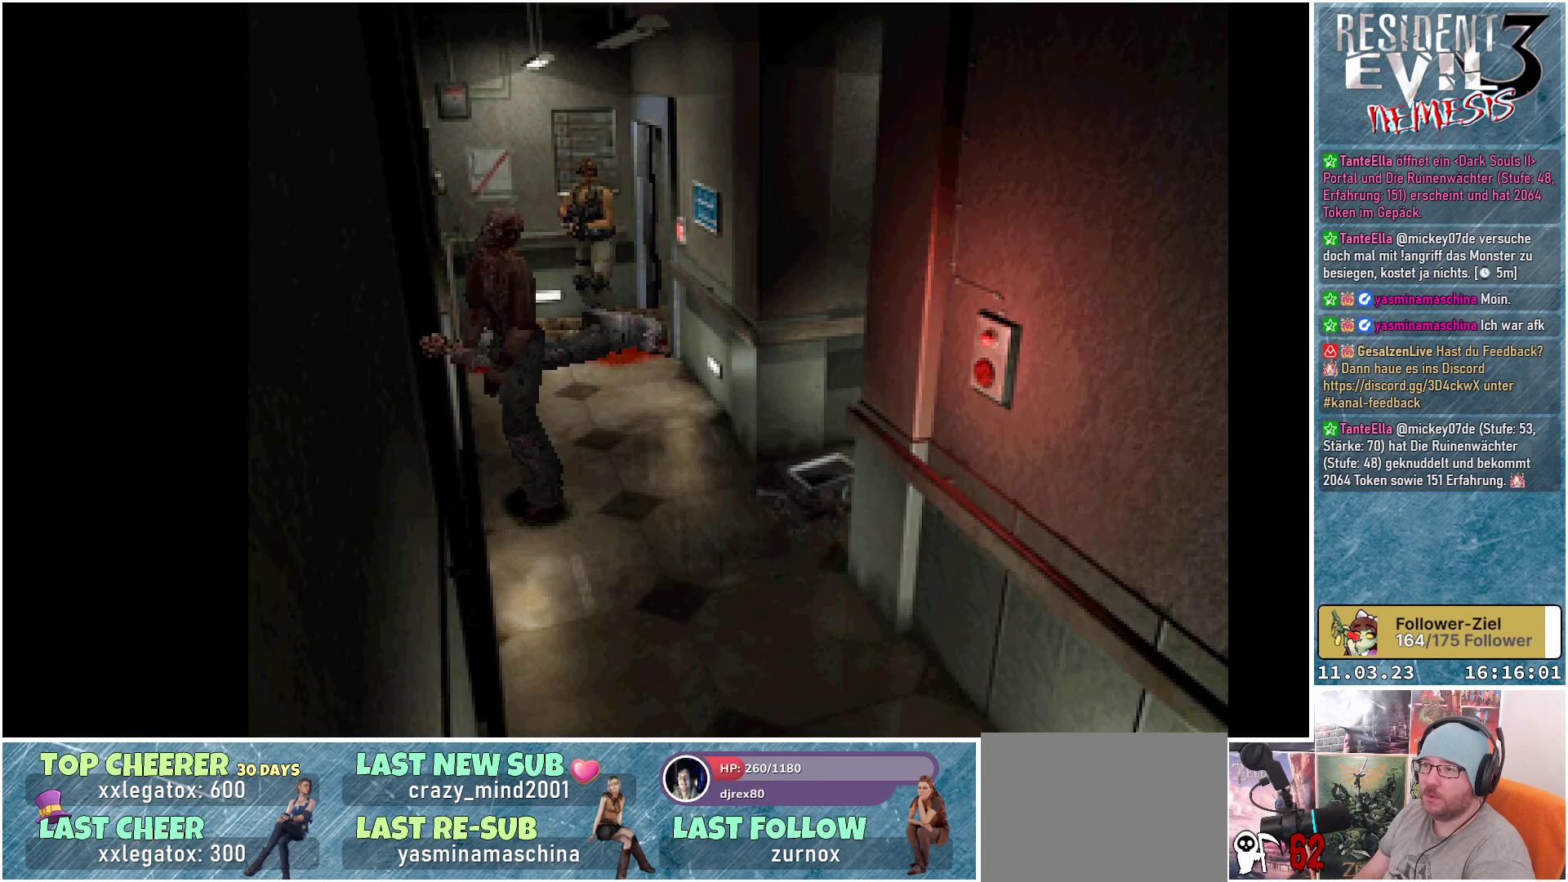
{"buttons": ["A", "R1"], "left_stick": "center", "events": []}
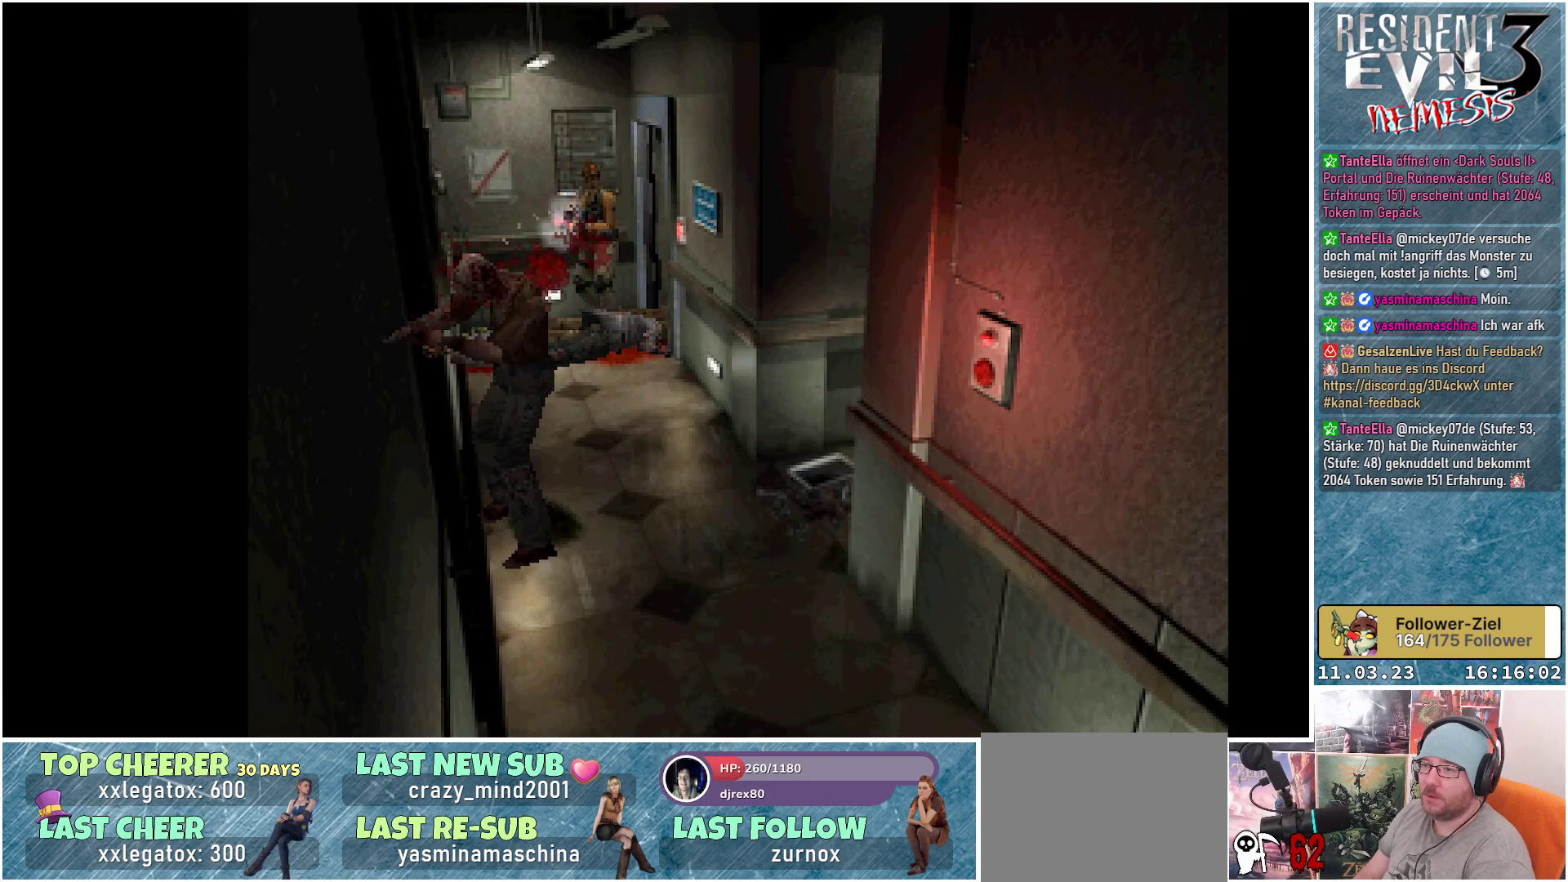
{"buttons": ["R1"], "left_stick": "center", "events": [[433, "A", "up"]]}
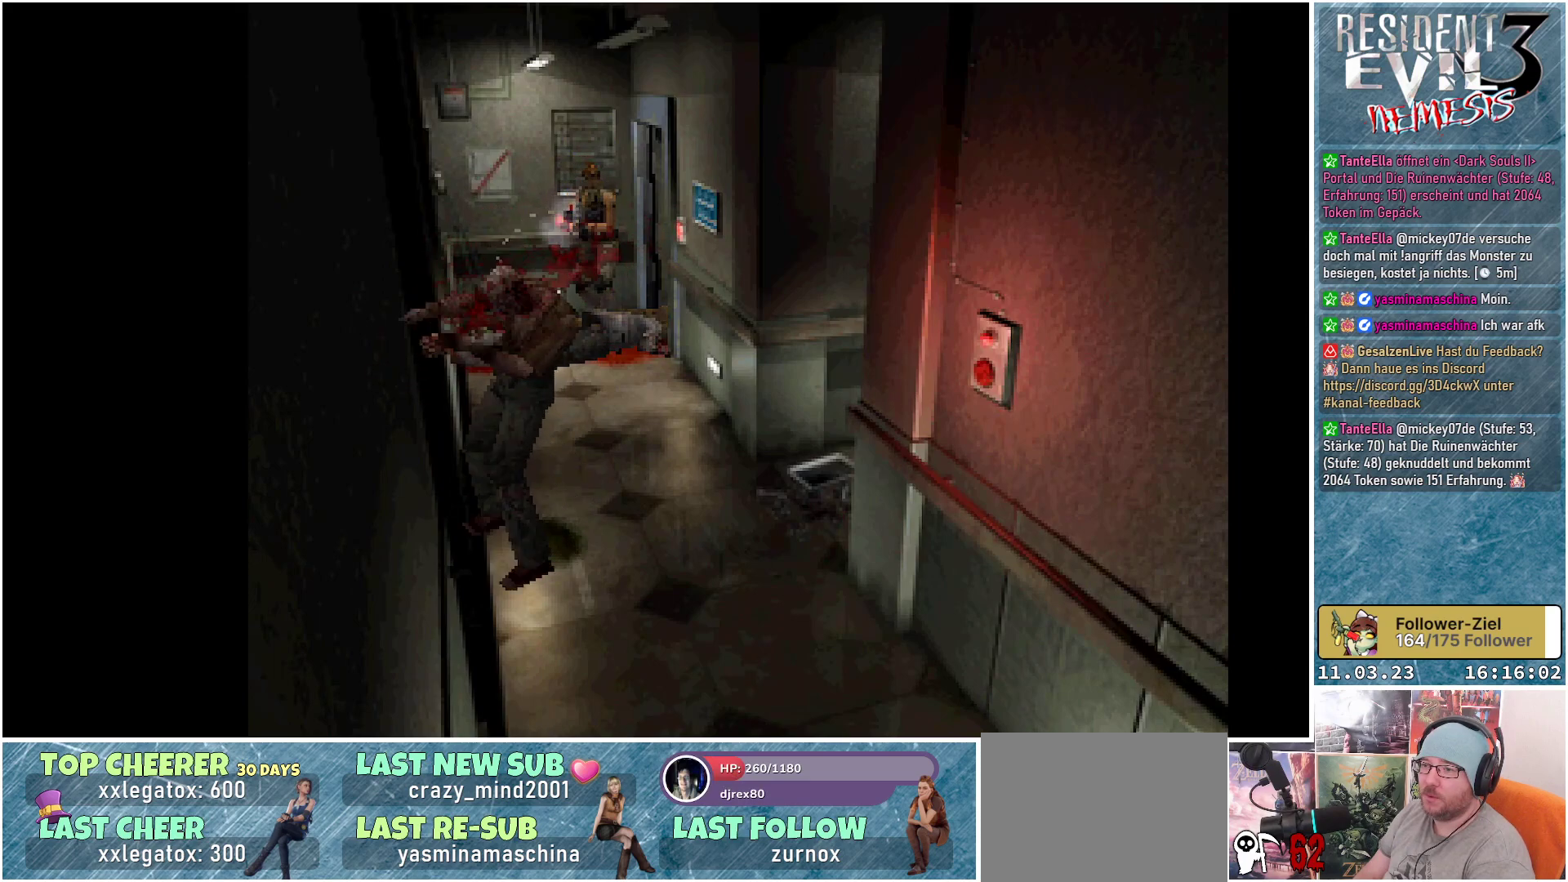
{"buttons": ["R1"], "left_stick": "center", "events": []}
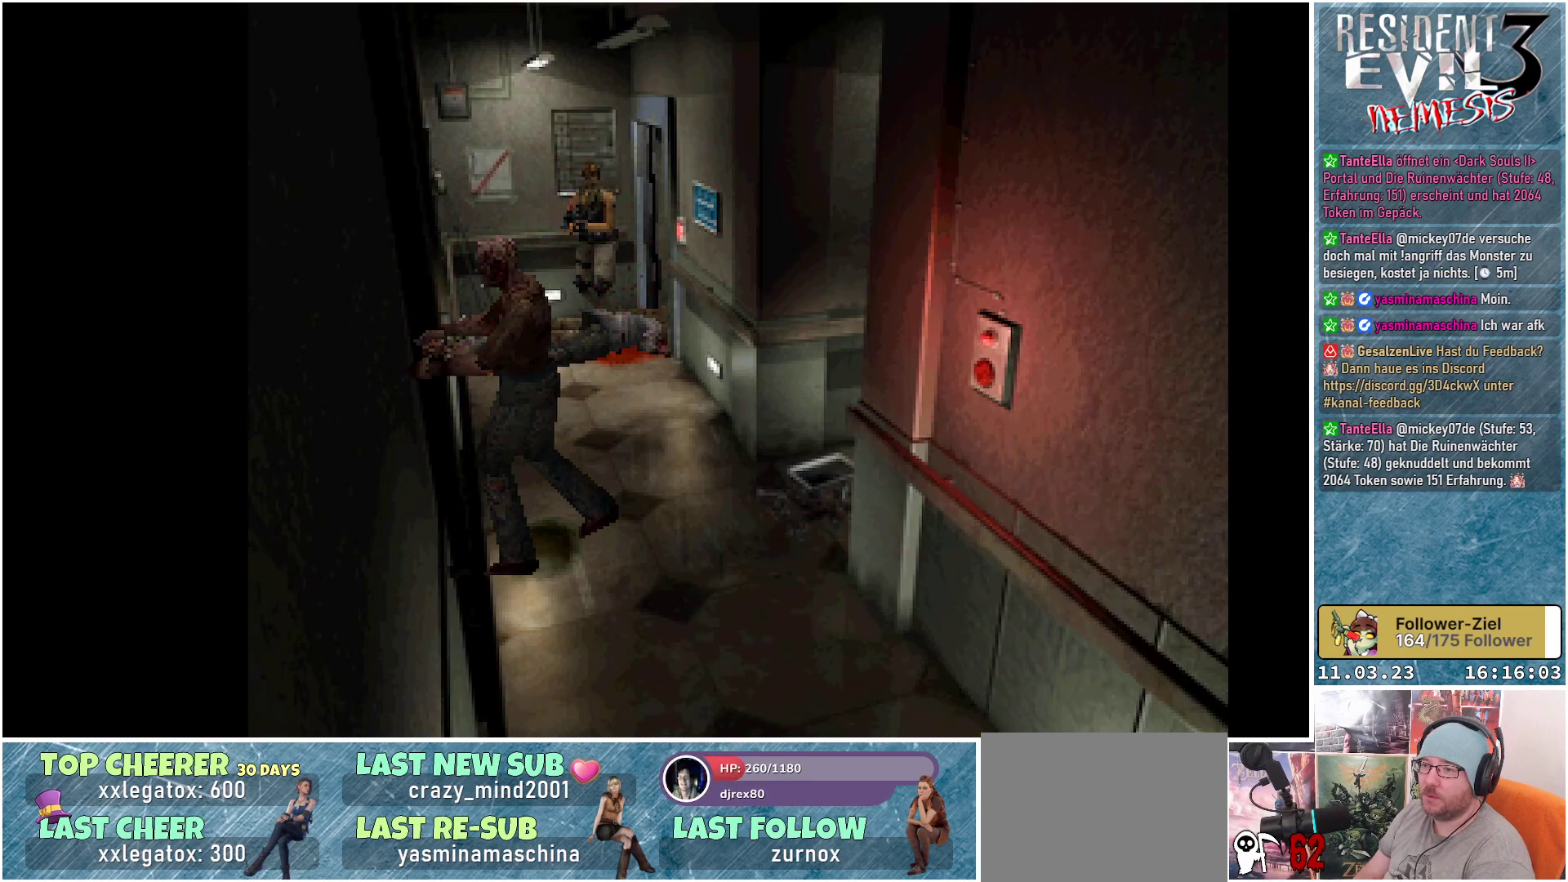
{"buttons": ["A", "R1"], "left_stick": "center", "events": [[83, "A", "down"]]}
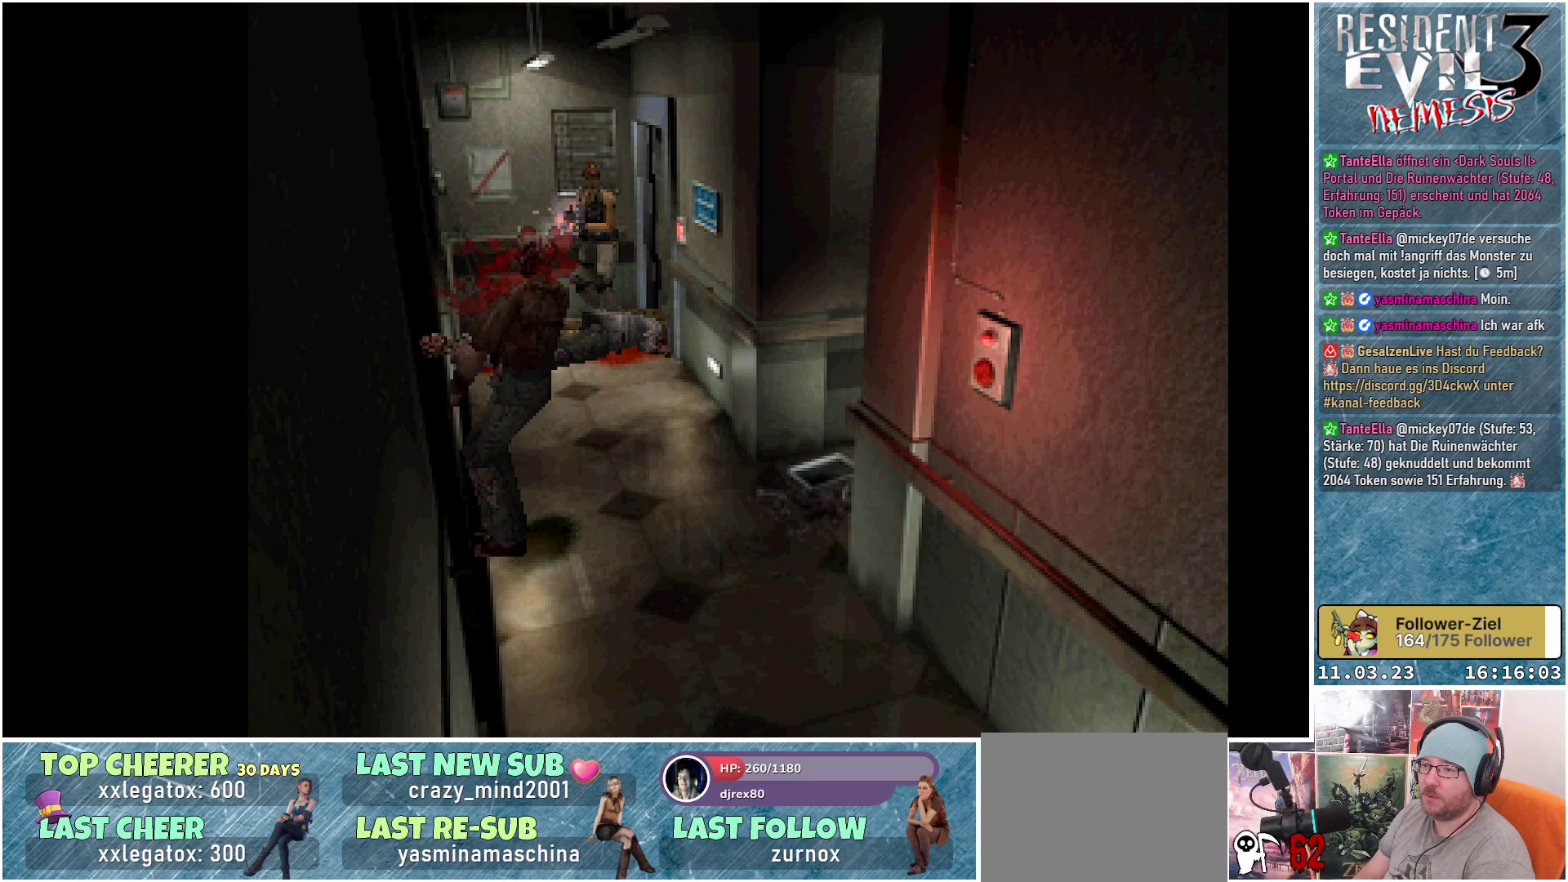
{"buttons": [], "left_stick": "center", "events": [[167, "A", "up"], [183, "R1", "up"]]}
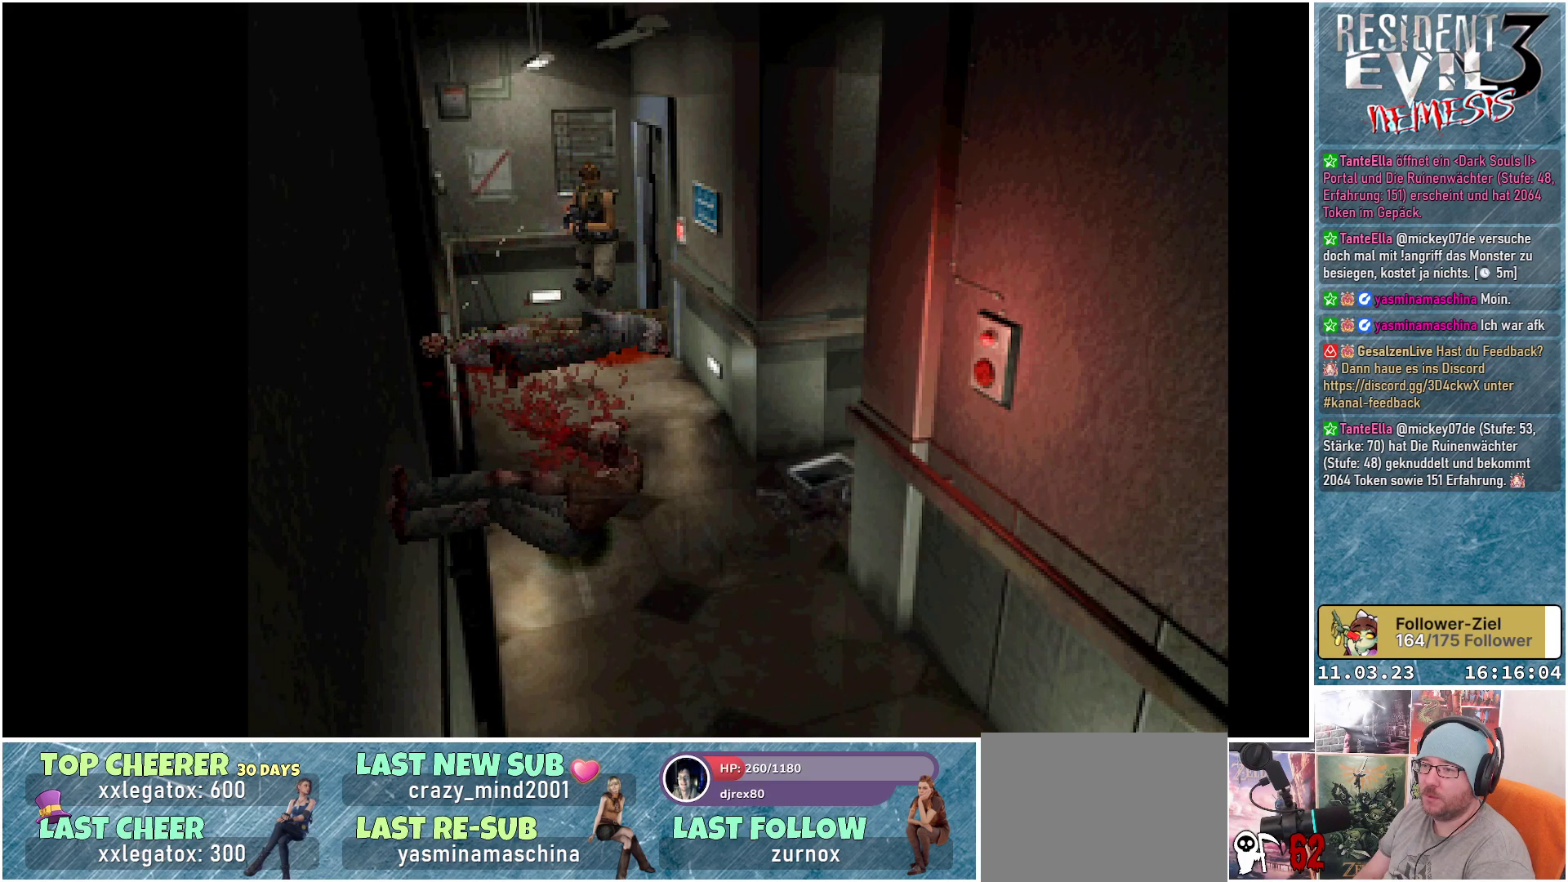
{"buttons": [], "left_stick": "center", "events": []}
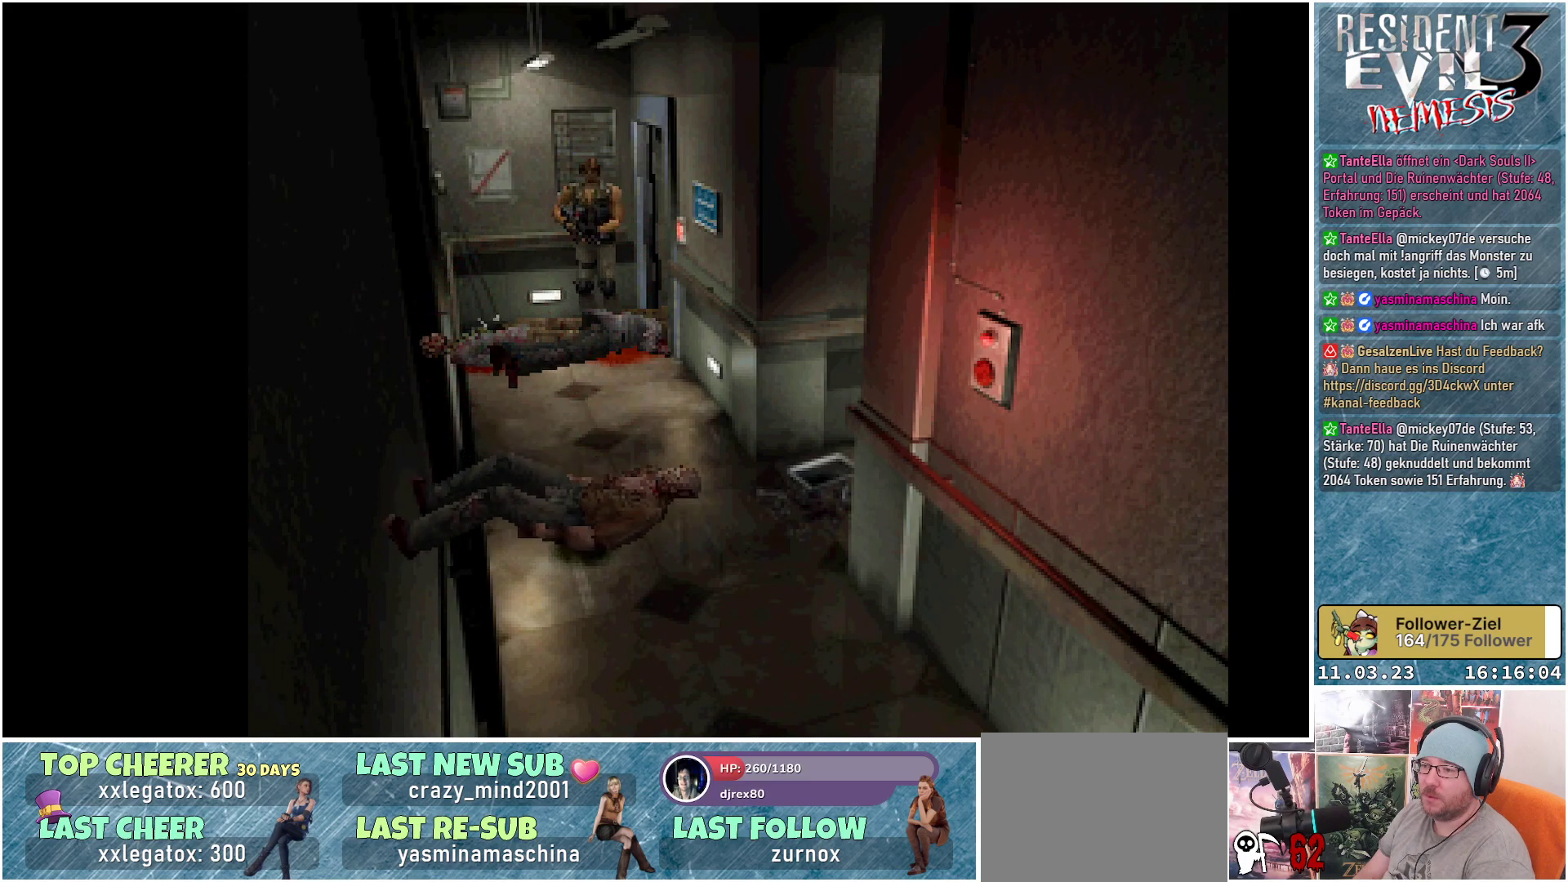
{"buttons": ["X", "DPAD_UP"], "left_stick": "center", "events": [[433, "DPAD_UP", "down"], [483, "X", "down"]]}
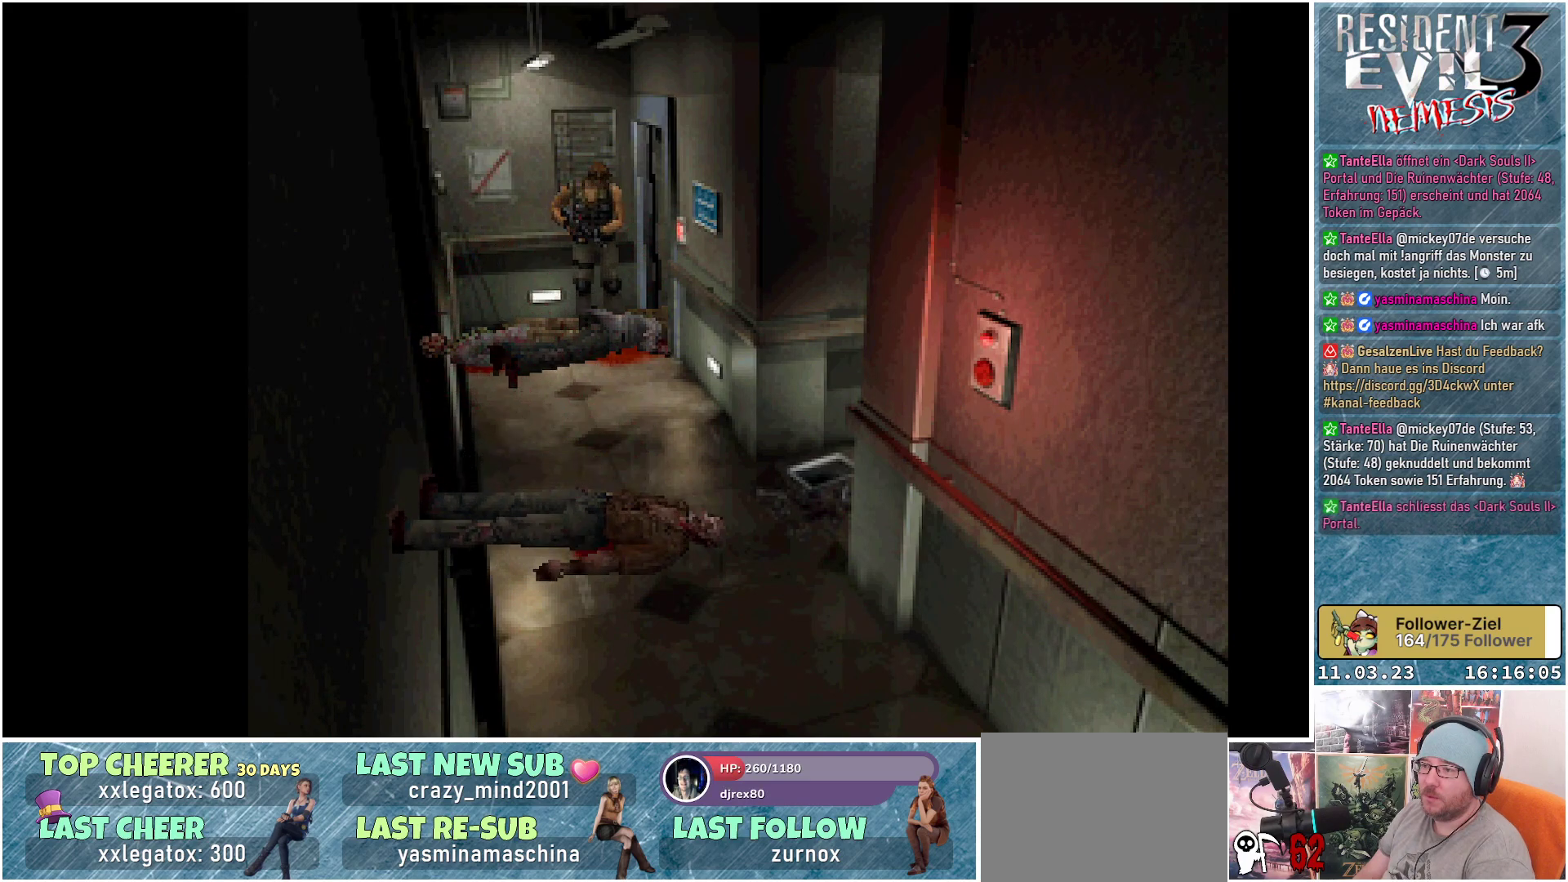
{"buttons": ["X", "DPAD_UP", "DPAD_LEFT"], "left_stick": "center", "events": [[433, "DPAD_LEFT", "down"]]}
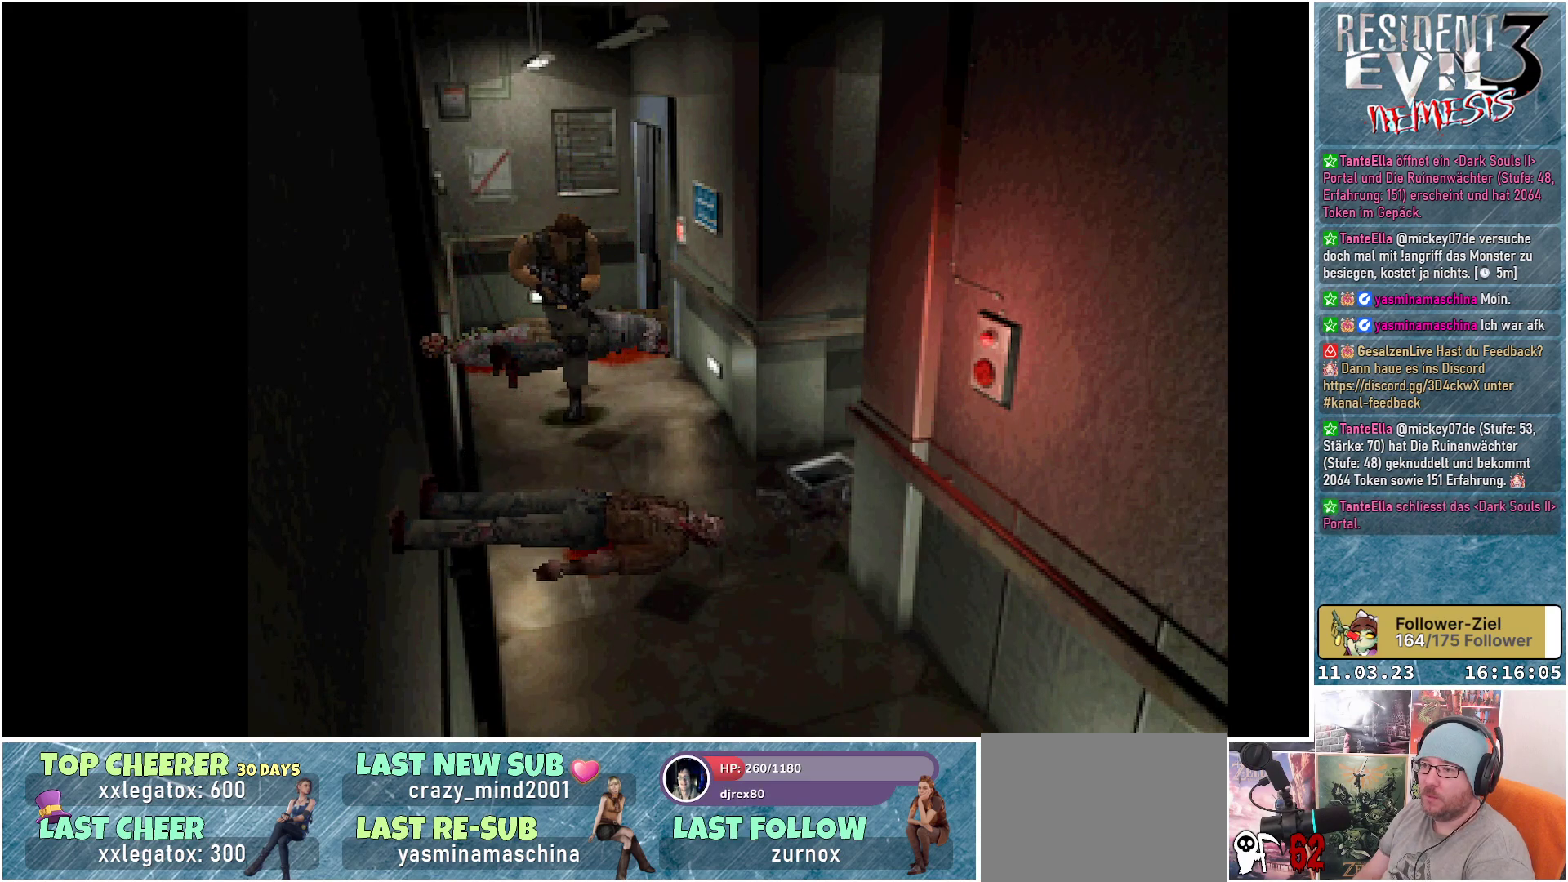
{"buttons": ["X", "DPAD_UP"], "left_stick": "center", "events": [[83, "DPAD_LEFT", "up"]]}
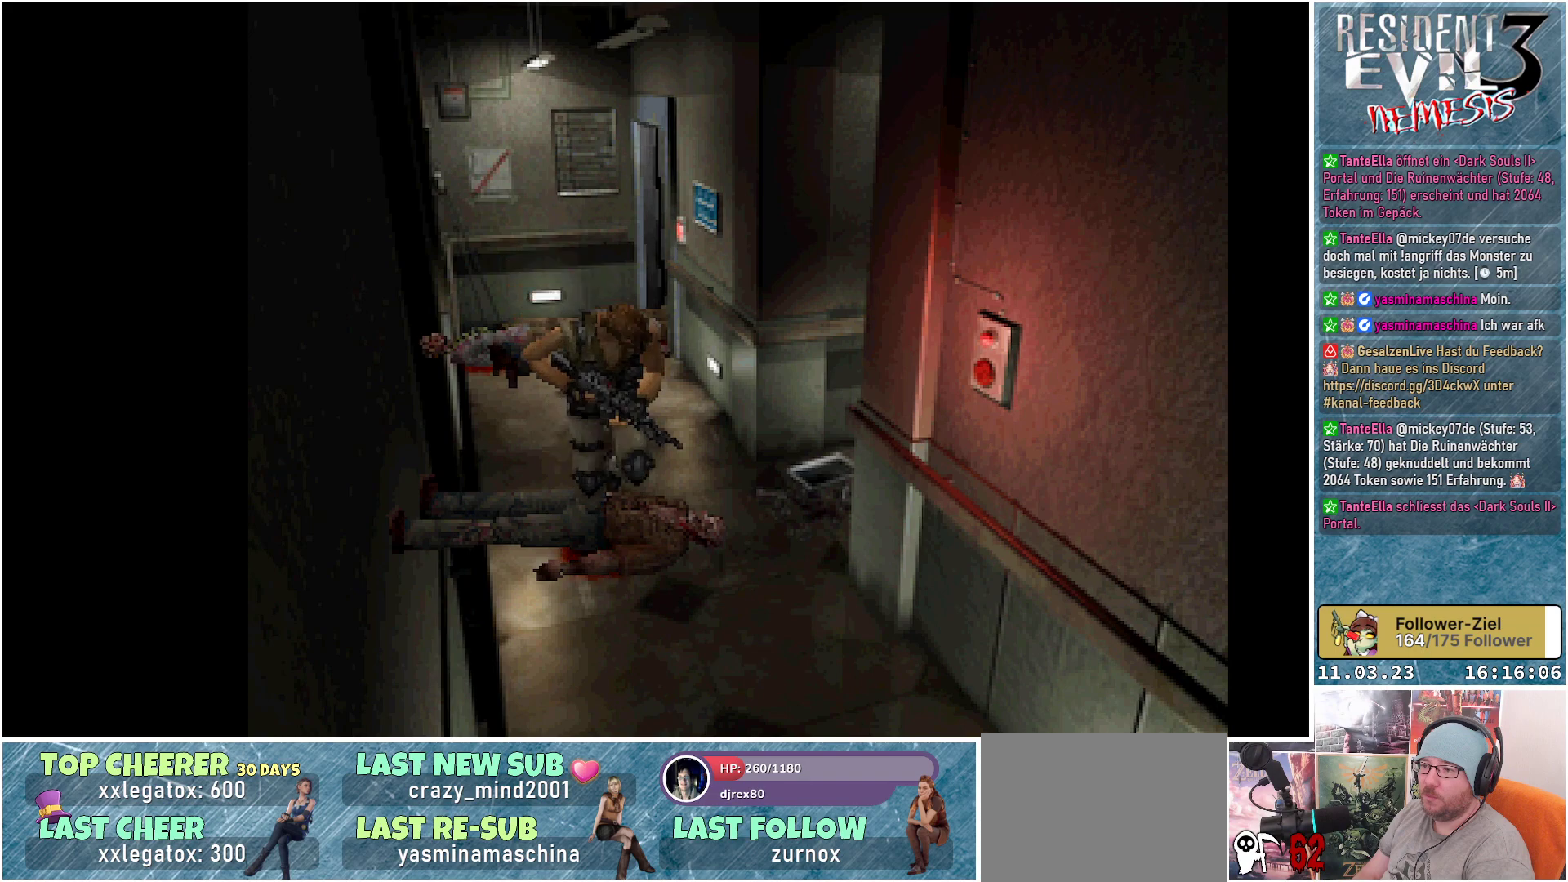
{"buttons": ["X", "DPAD_UP"], "left_stick": "center", "events": []}
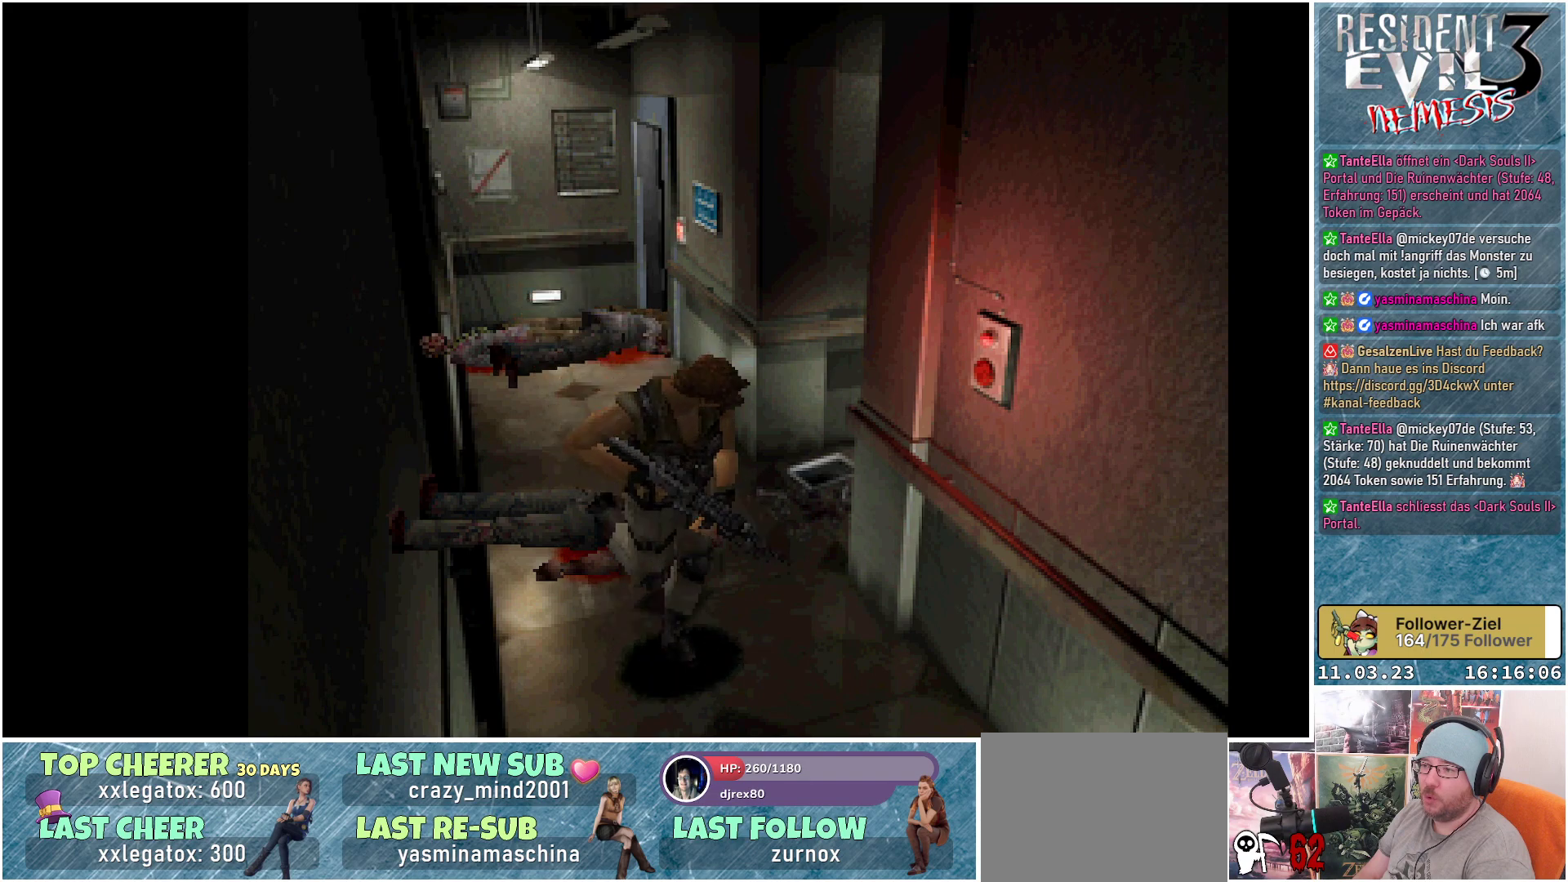
{"buttons": [], "left_stick": "center", "events": [[150, "DPAD_UP", "up"], [150, "X", "up"]]}
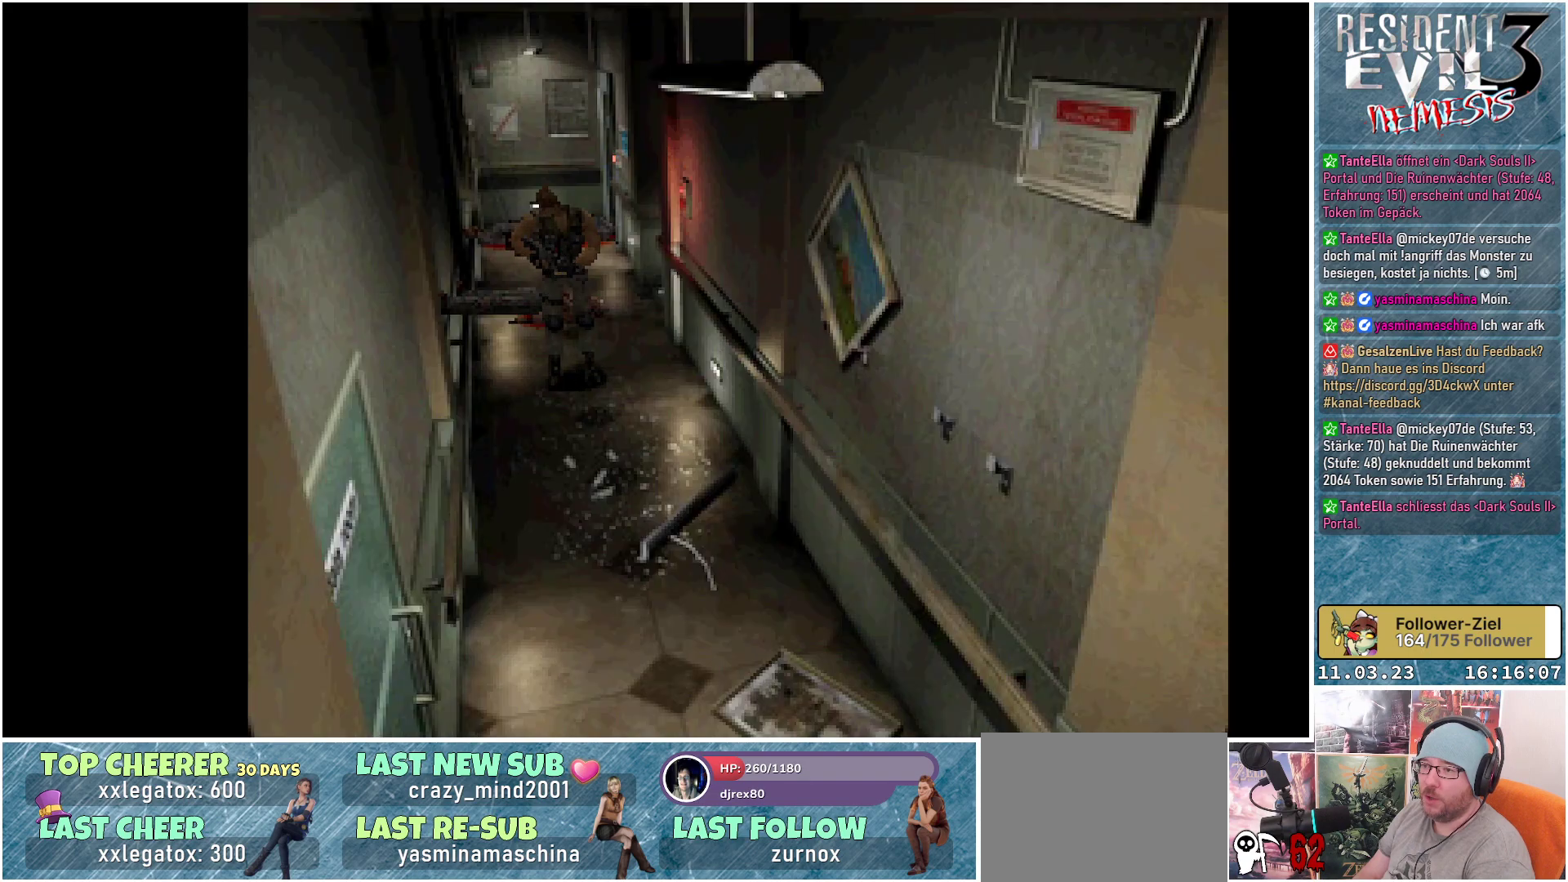
{"buttons": ["DPAD_LEFT"], "left_stick": "center", "events": [[450, "DPAD_LEFT", "down"]]}
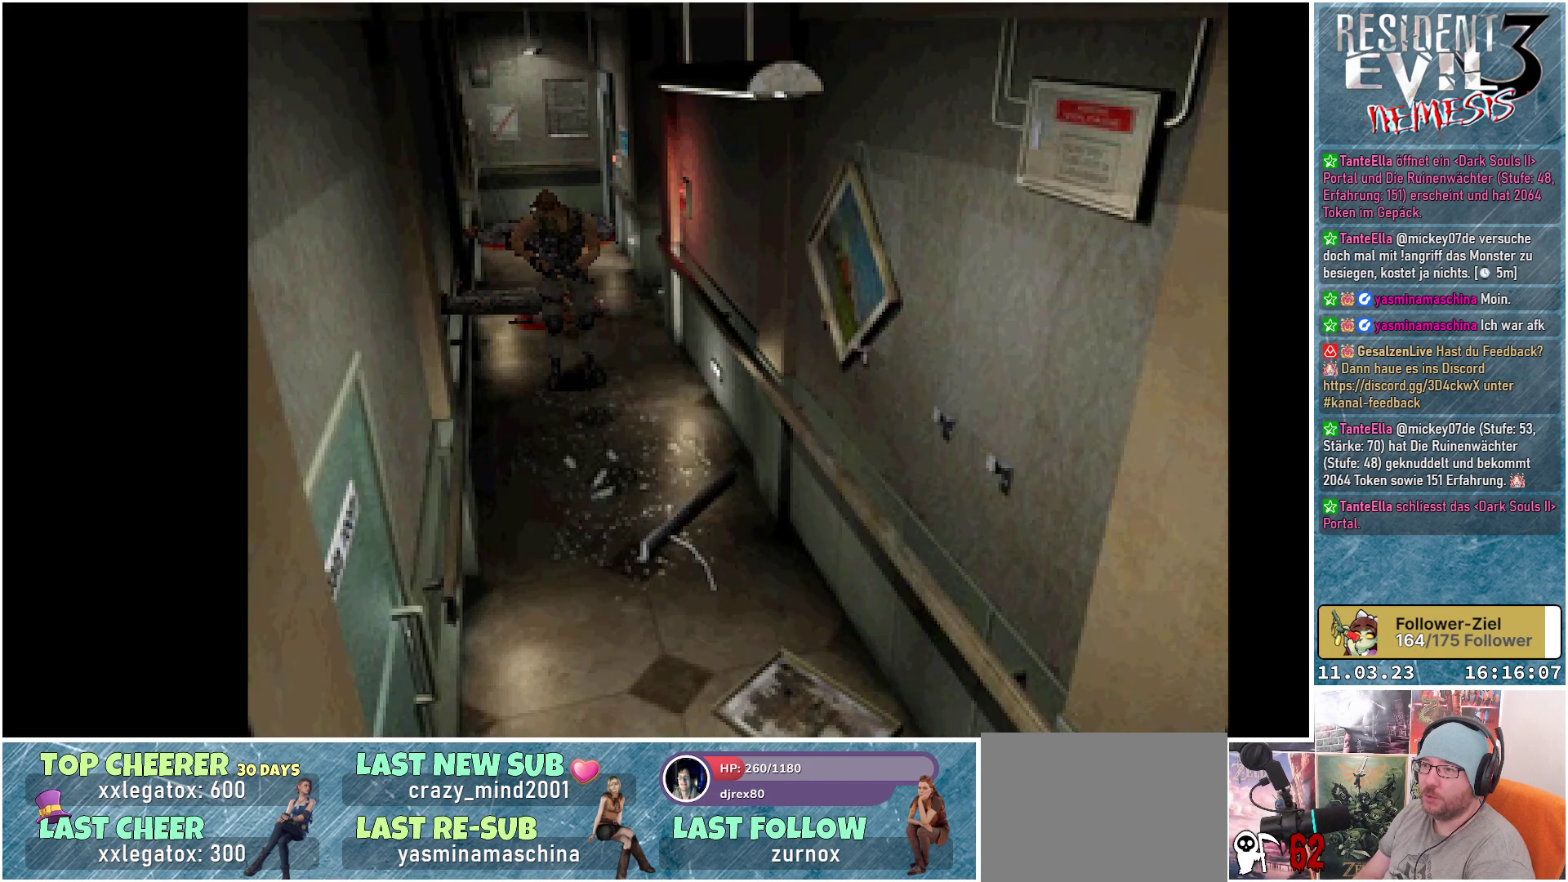
{"buttons": ["DPAD_LEFT"], "left_stick": "center", "events": []}
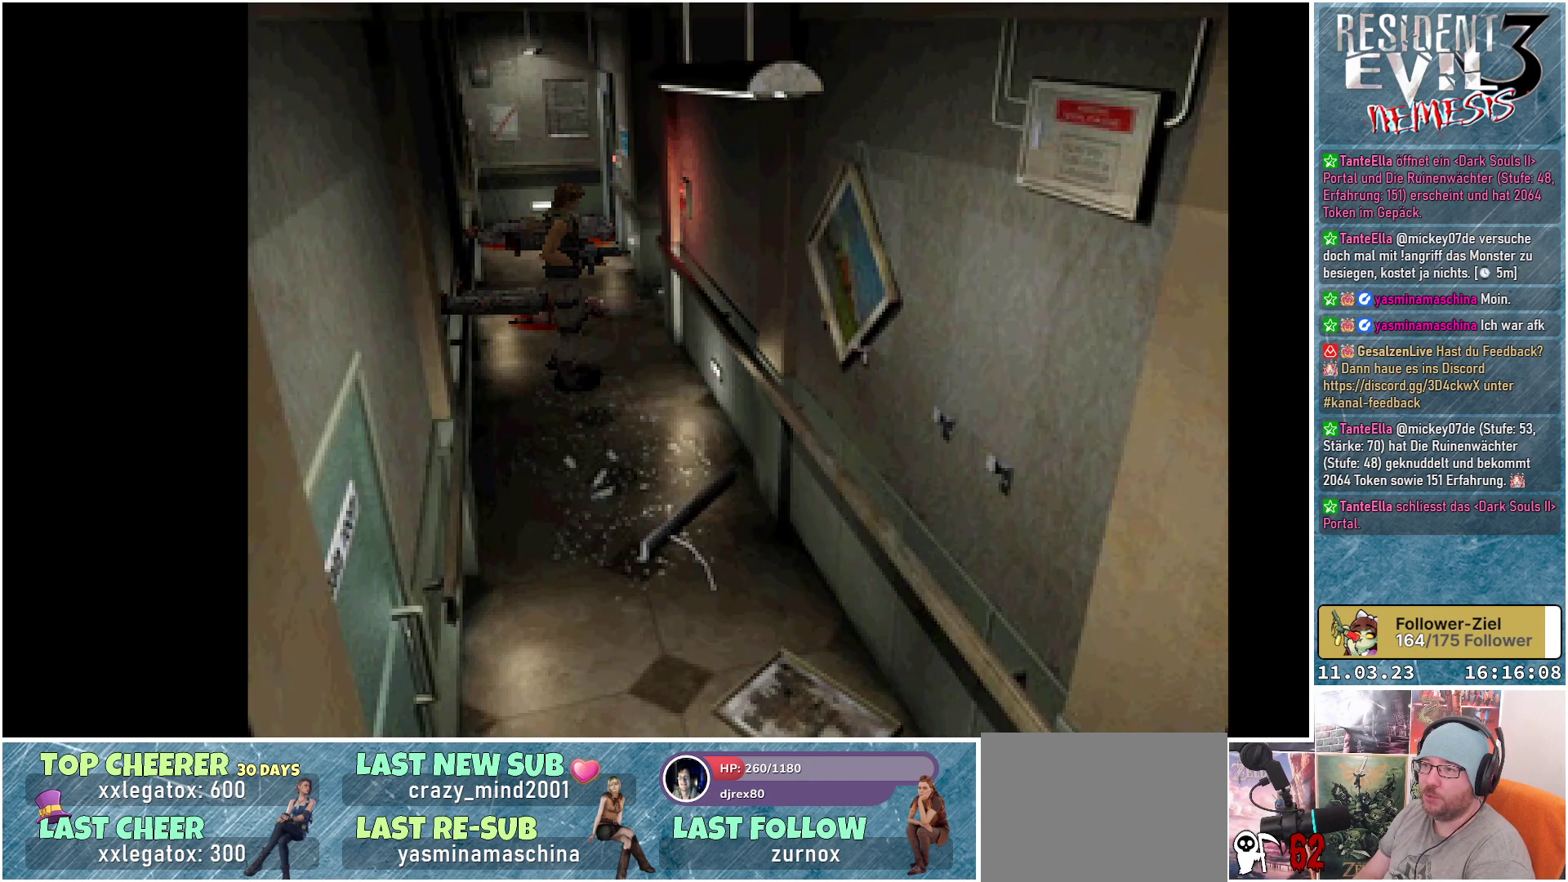
{"buttons": ["X", "DPAD_UP"], "left_stick": "center", "events": [[183, "DPAD_LEFT", "up"], [217, "DPAD_UP", "down"], [217, "X", "down"]]}
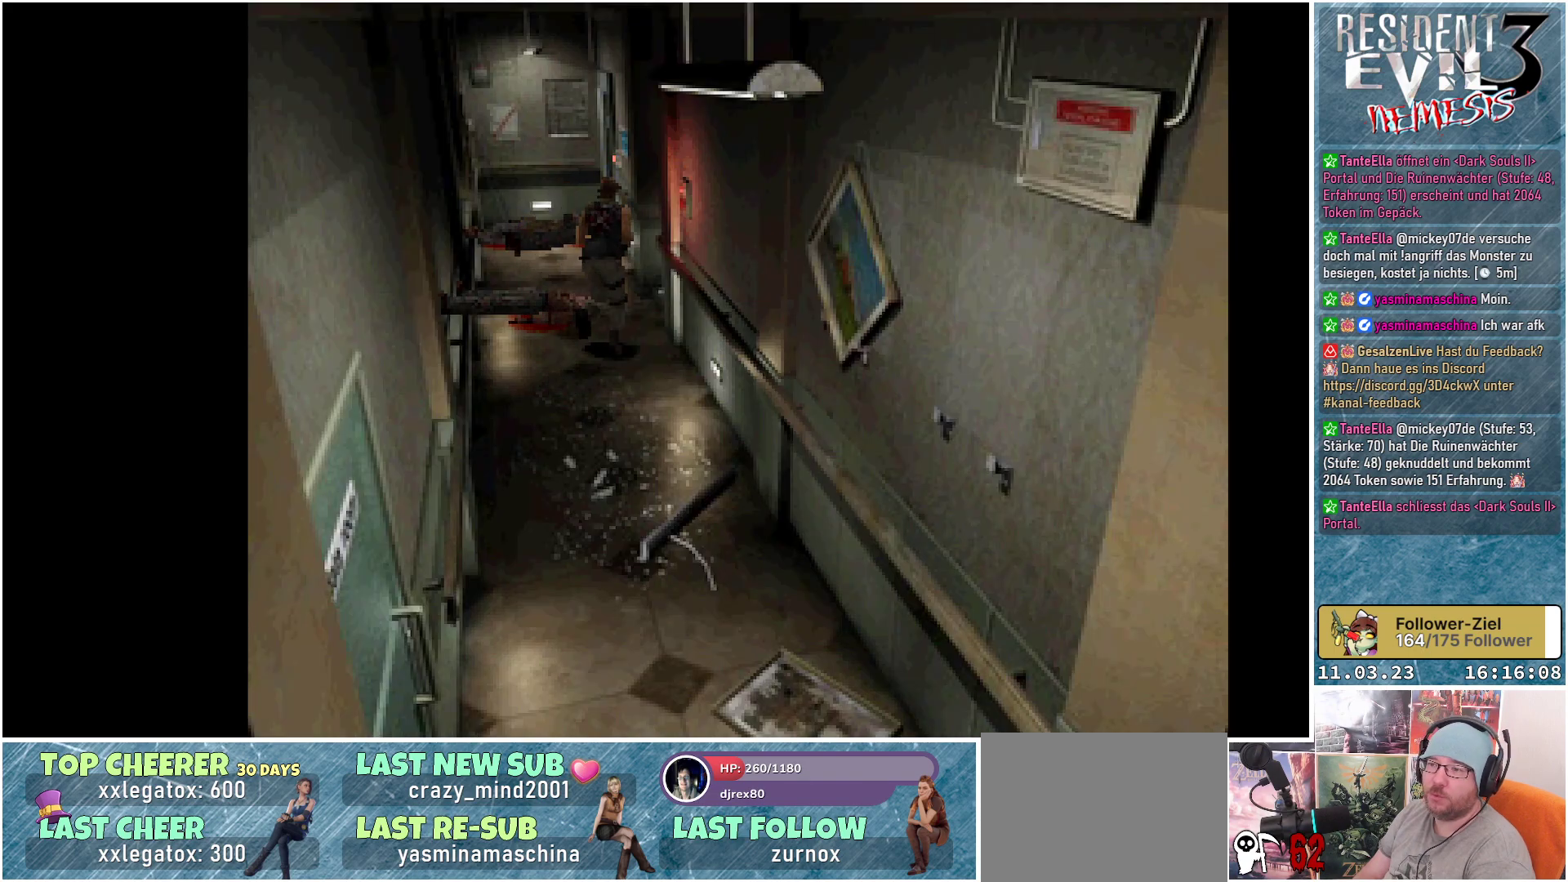
{"buttons": ["X", "DPAD_UP"], "left_stick": "center", "events": []}